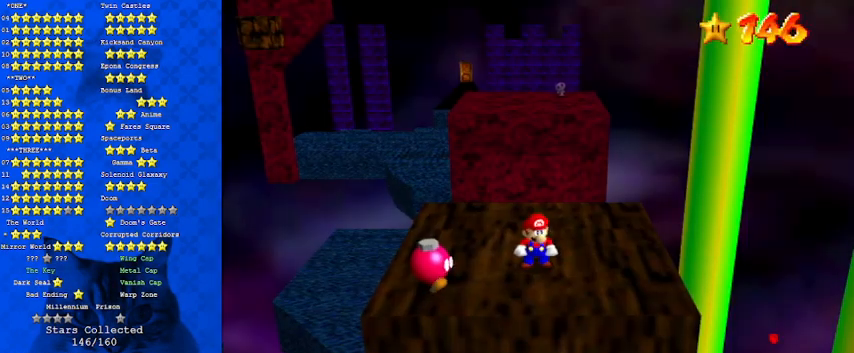
Gameplay with keyboard; each line is a JSON object with the keys held at the frame after it. "events" lists presses ("down") and releases ("up") of "a", "c", "ctrl", "d", "down", "left", "return", "right", "s", "shift", "up", "w", "x" and "y" between this image and that frame as [ms after this image, input, new state], when the widget could be followed in between. No other keys are recorded. Mouse input is not recorded.
{"keys": ["d", "right"], "events": [[33, "right", "down"], [500, "d", "down"]]}
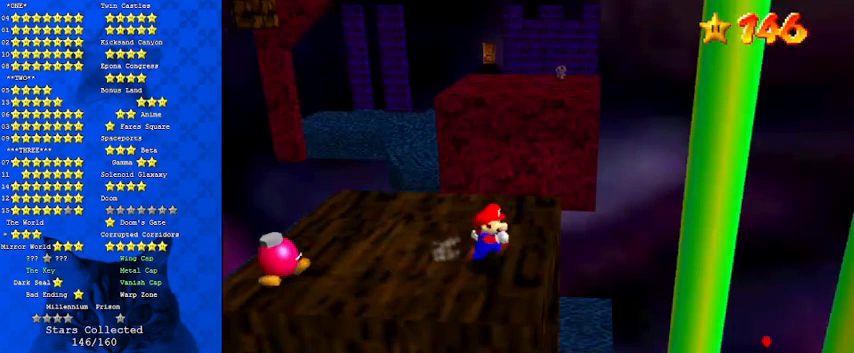
{"keys": ["left", "up"], "events": [[33, "right", "up"], [33, "up", "down"], [100, "d", "up"], [167, "d", "down"], [367, "d", "up"], [500, "left", "down"]]}
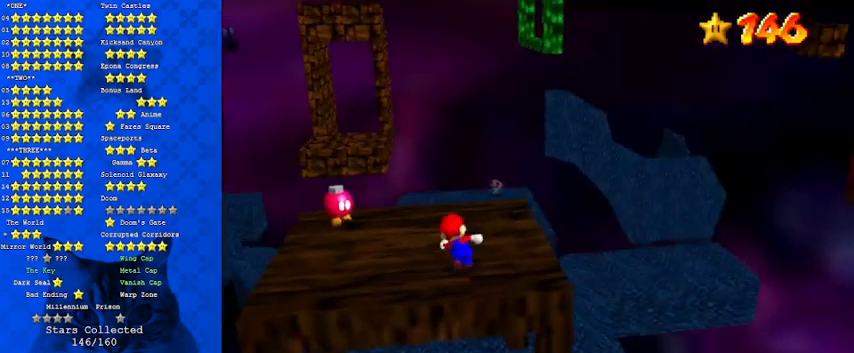
{"keys": ["left", "up"], "events": [[100, "left", "up"], [233, "y", "down"], [333, "shift", "down"], [433, "shift", "up"], [433, "y", "up"], [500, "left", "down"]]}
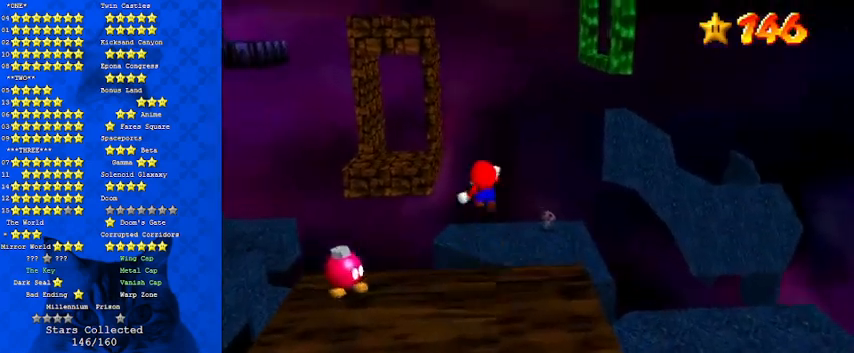
{"keys": ["c", "s"], "events": [[100, "d", "down"], [200, "d", "up"], [233, "left", "up"], [233, "up", "up"], [433, "c", "down"], [467, "s", "down"]]}
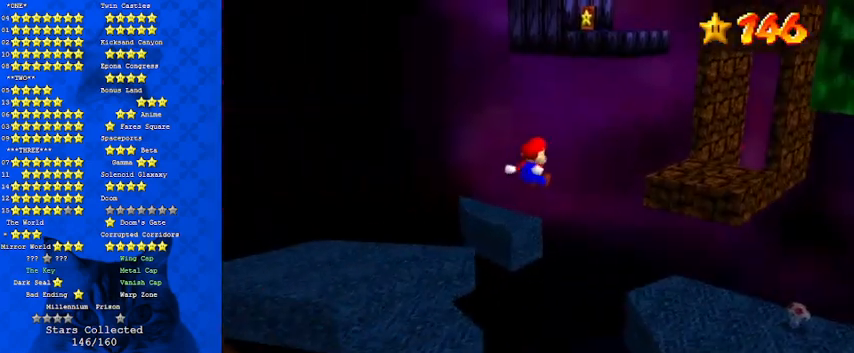
{"keys": [], "events": [[100, "c", "up"], [100, "down", "down"], [167, "s", "up"], [267, "down", "up"], [433, "right", "down"], [500, "right", "up"]]}
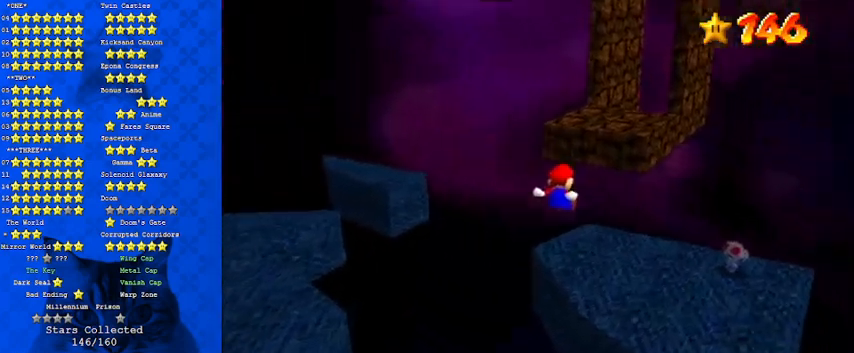
{"keys": ["up"], "events": [[167, "right", "down"], [233, "up", "down"], [367, "right", "up"]]}
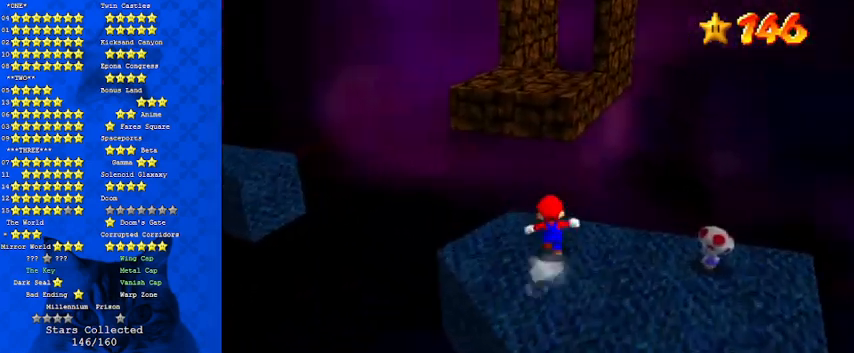
{"keys": ["c", "up"], "events": [[100, "y", "down"], [133, "shift", "down"], [333, "y", "up"], [367, "shift", "up"], [500, "c", "down"]]}
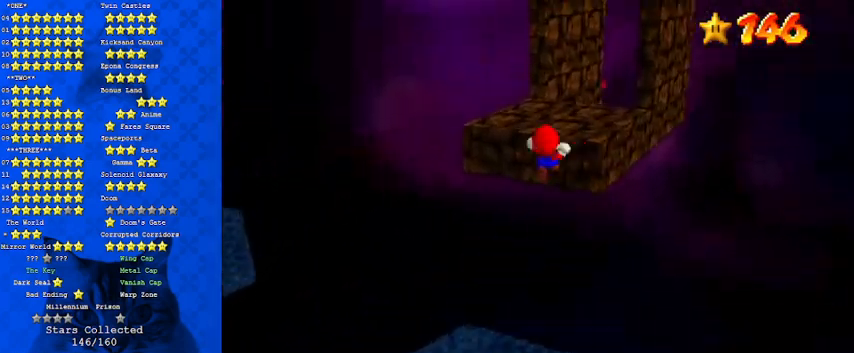
{"keys": ["up"], "events": [[100, "a", "down"], [167, "c", "up"], [233, "a", "up"]]}
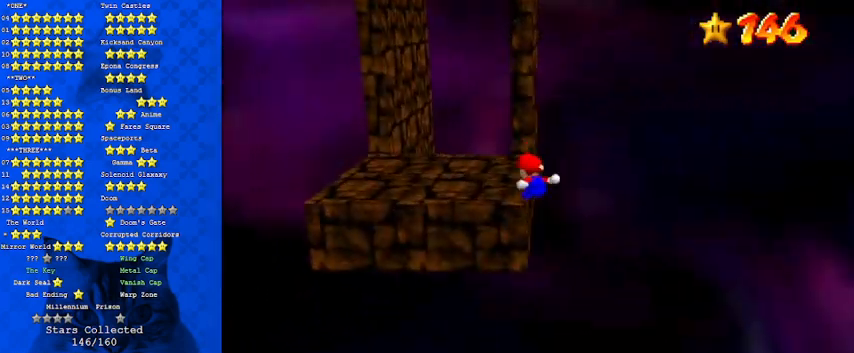
{"keys": ["up"], "events": [[400, "shift", "down"], [500, "shift", "up"]]}
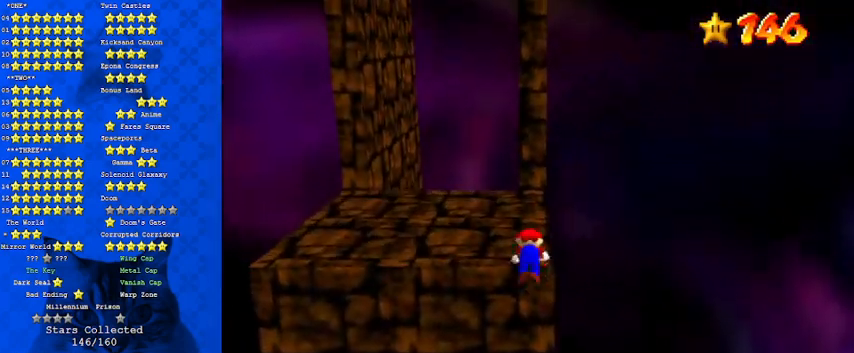
{"keys": ["up"], "events": []}
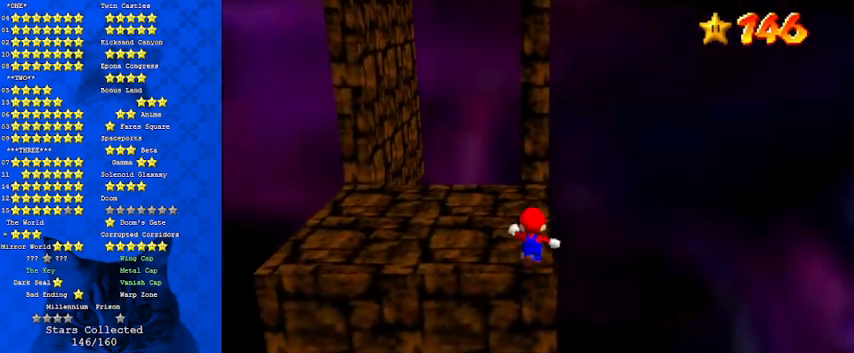
{"keys": ["up"], "events": []}
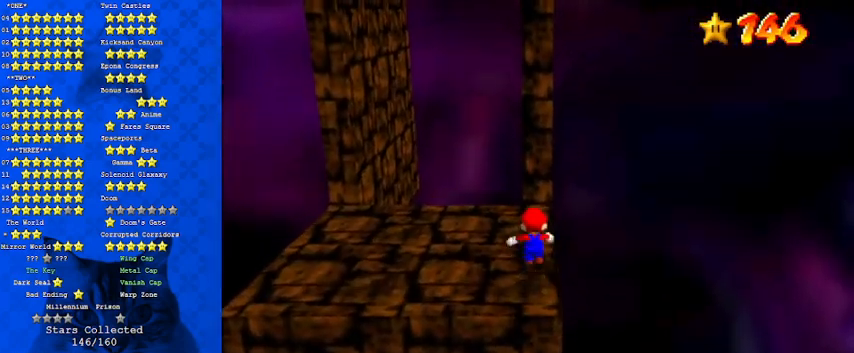
{"keys": ["up"], "events": []}
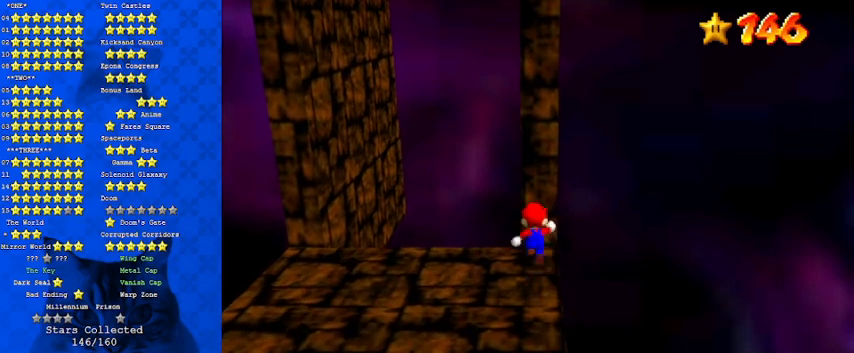
{"keys": ["left"], "events": [[333, "up", "up"], [433, "left", "down"]]}
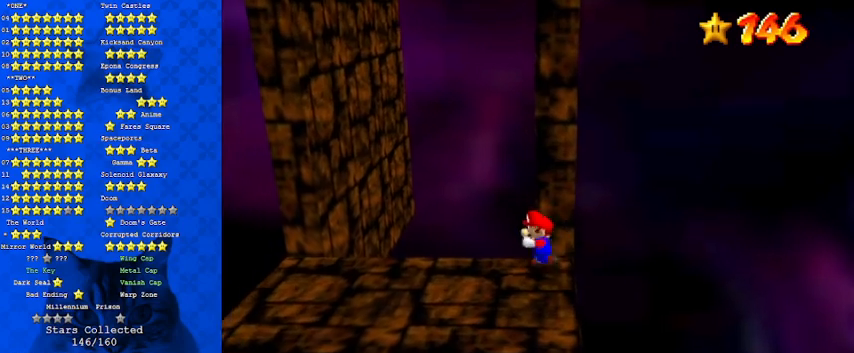
{"keys": ["left", "shift", "up"], "events": [[400, "shift", "down"], [433, "up", "down"]]}
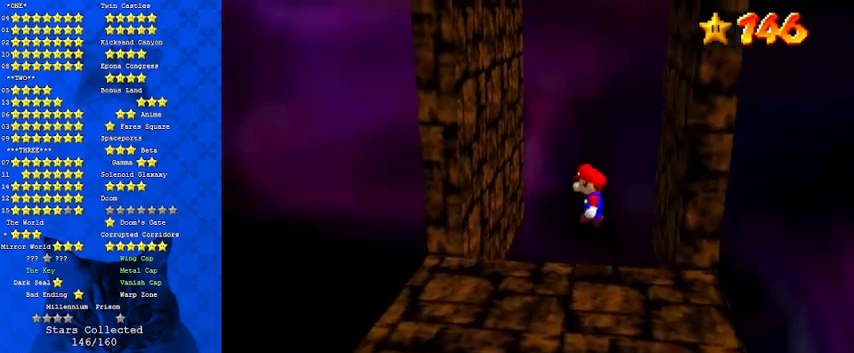
{"keys": ["shift"], "events": [[300, "up", "up"], [367, "shift", "up"], [500, "left", "up"], [500, "shift", "down"]]}
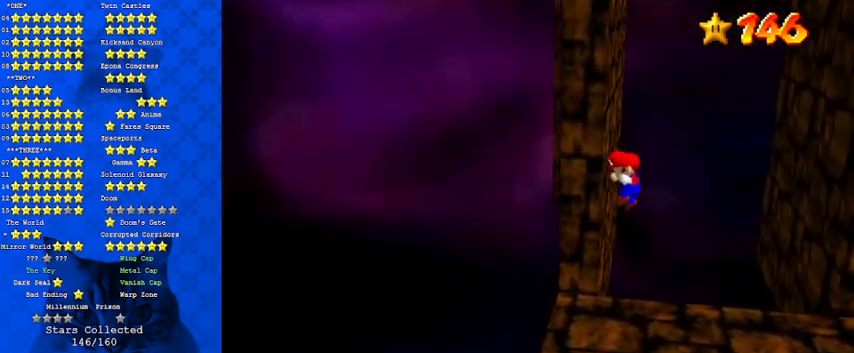
{"keys": ["right"], "events": [[33, "right", "down"], [400, "shift", "up"]]}
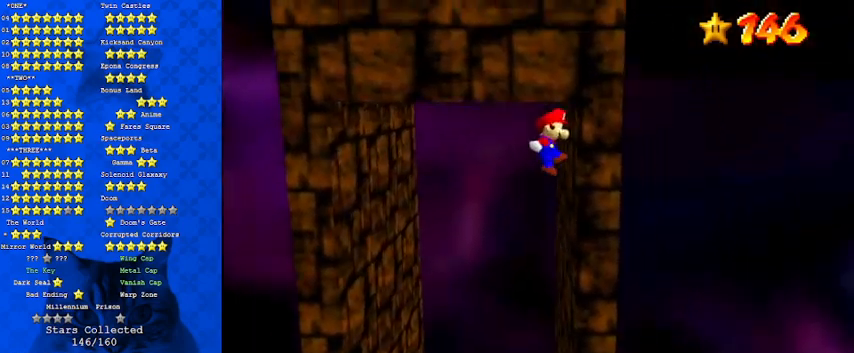
{"keys": ["left"], "events": [[33, "left", "down"], [33, "right", "up"], [33, "shift", "down"], [500, "shift", "up"]]}
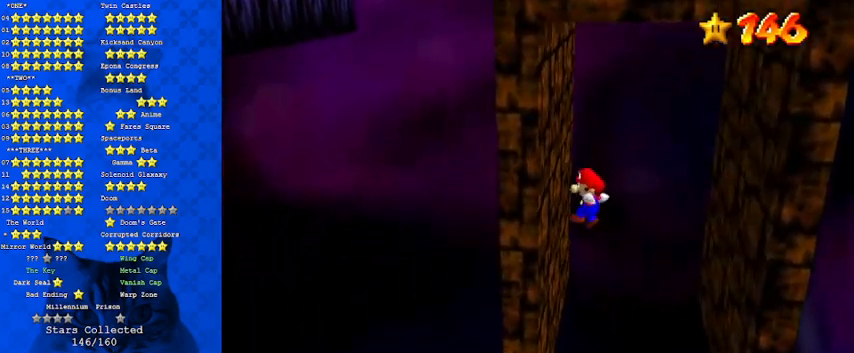
{"keys": ["right", "shift"], "events": [[167, "left", "up"], [167, "right", "down"], [167, "shift", "down"]]}
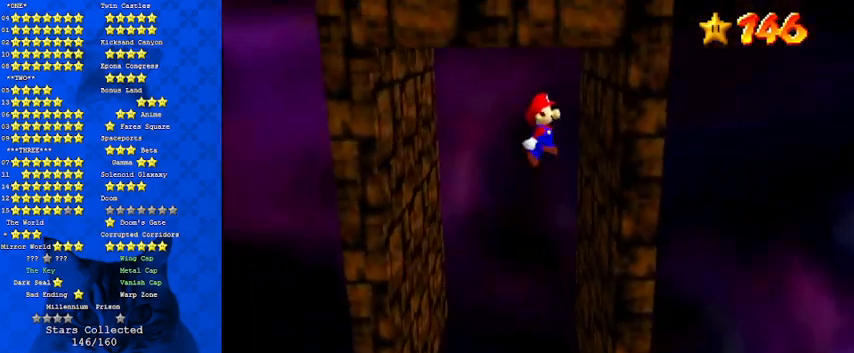
{"keys": ["left", "shift"], "events": [[67, "shift", "up"], [200, "left", "down"], [200, "right", "up"], [200, "shift", "down"]]}
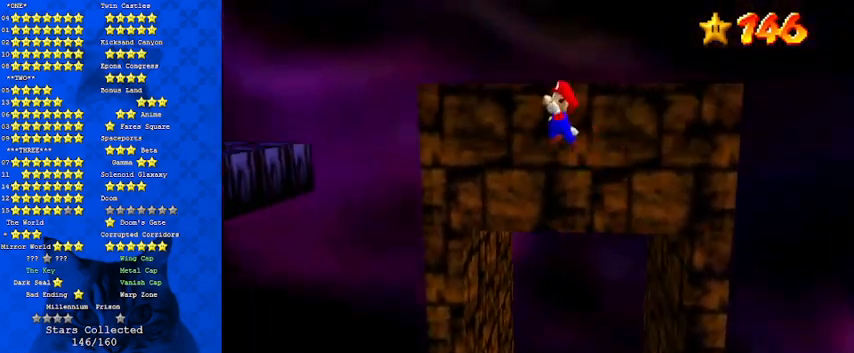
{"keys": ["right"], "events": [[67, "left", "up"], [67, "right", "down"], [233, "shift", "up"]]}
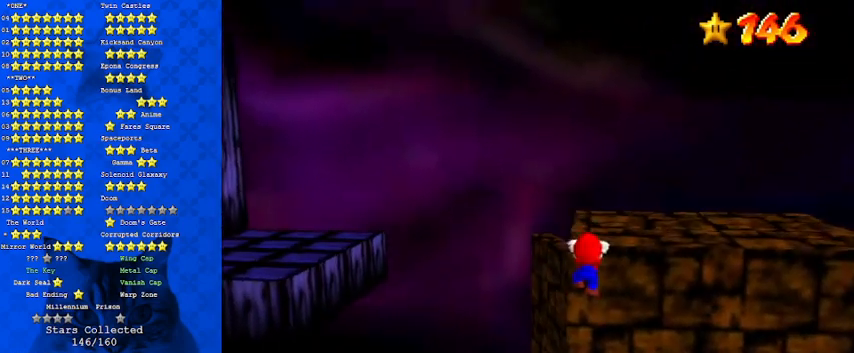
{"keys": ["right", "up"], "events": [[33, "shift", "down"], [233, "shift", "up"], [400, "up", "down"]]}
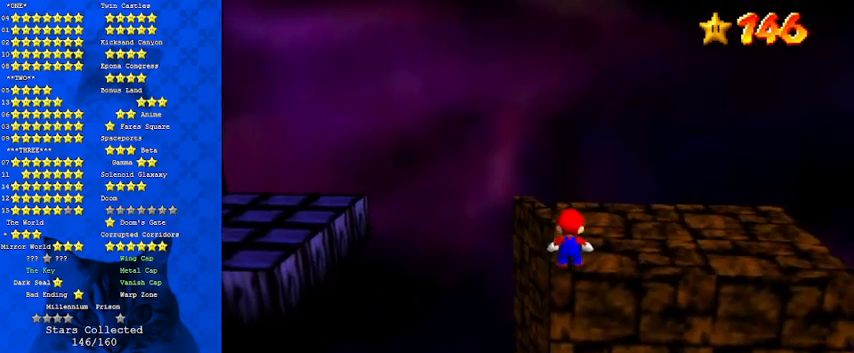
{"keys": ["up"], "events": [[467, "right", "up"]]}
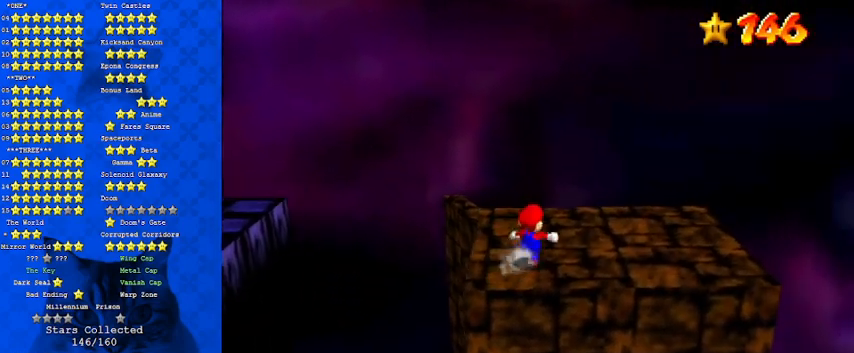
{"keys": ["left", "up"], "events": [[433, "left", "down"]]}
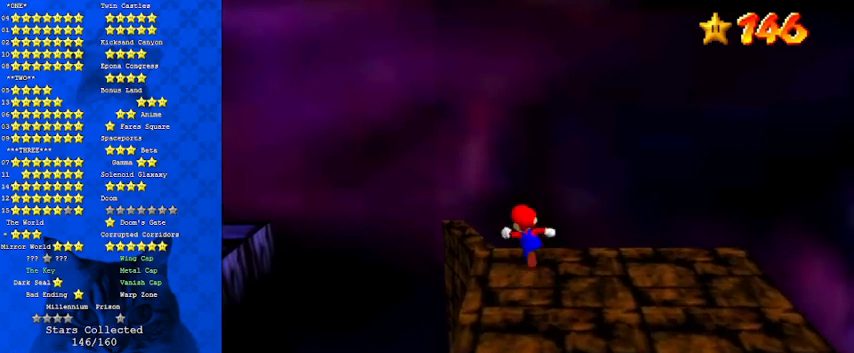
{"keys": ["right"], "events": [[33, "shift", "down"], [133, "left", "up"], [167, "shift", "up"], [400, "up", "up"], [500, "right", "down"]]}
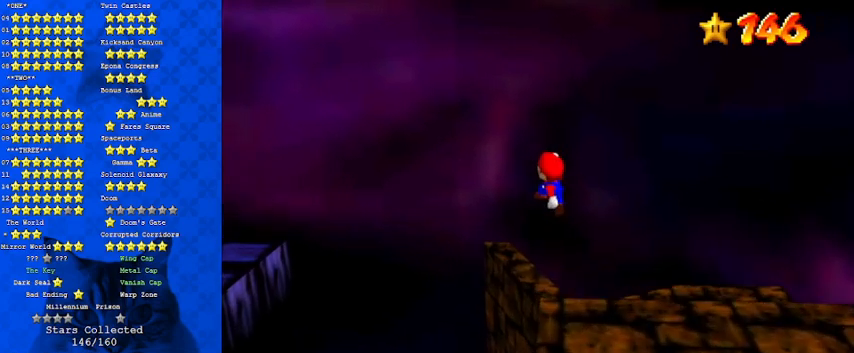
{"keys": ["right", "up"], "events": [[33, "down", "down"], [167, "ctrl", "down"], [167, "down", "up"], [167, "right", "up"], [300, "ctrl", "up"], [367, "up", "down"], [400, "right", "down"]]}
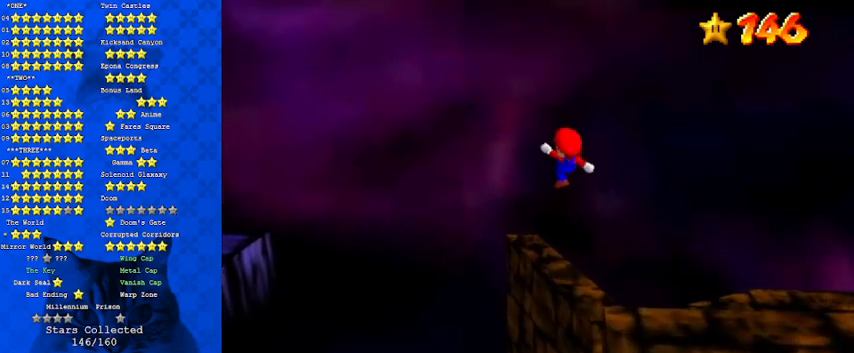
{"keys": [], "events": [[33, "right", "up"], [100, "up", "up"], [133, "d", "down"], [233, "d", "up"], [333, "d", "down"], [400, "d", "up"]]}
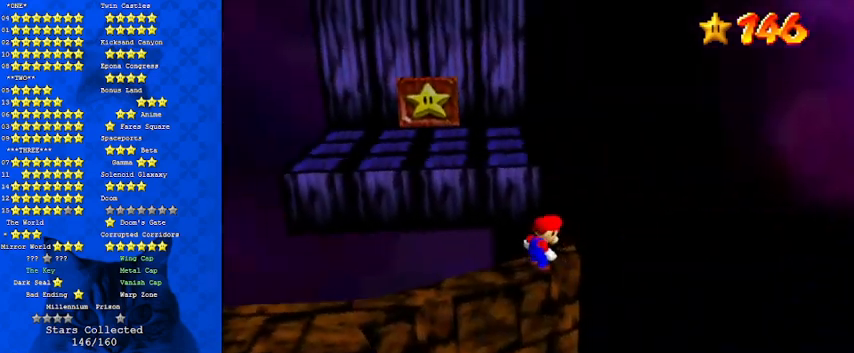
{"keys": ["down"], "events": [[100, "d", "down"], [100, "right", "down"], [133, "up", "down"], [200, "up", "up"], [233, "d", "up"], [333, "down", "down"], [367, "right", "up"]]}
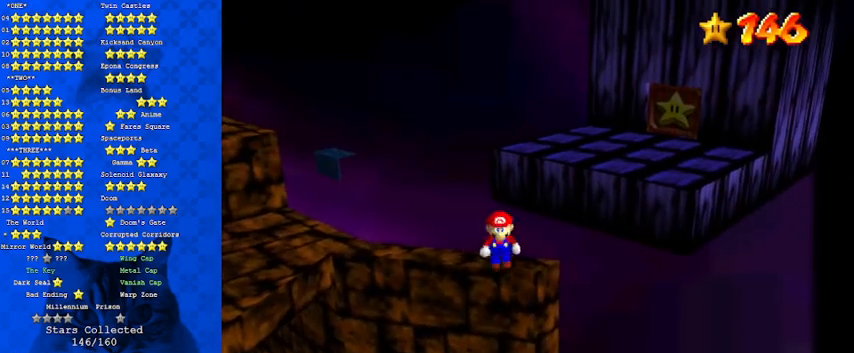
{"keys": [], "events": [[333, "down", "up"]]}
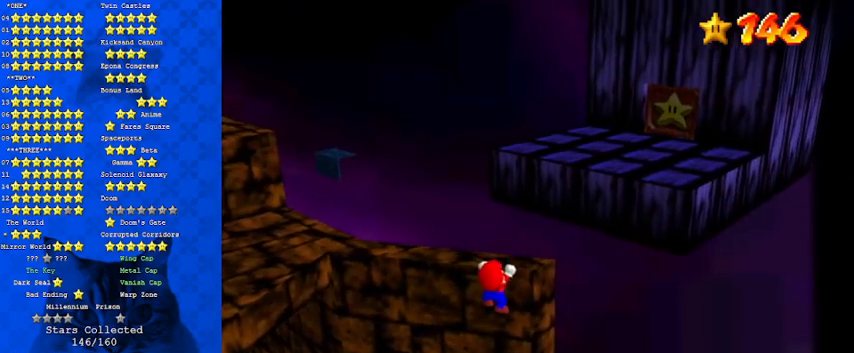
{"keys": [], "events": [[67, "up", "down"], [167, "shift", "down"], [167, "up", "up"], [233, "shift", "up"], [333, "d", "down"], [500, "d", "up"]]}
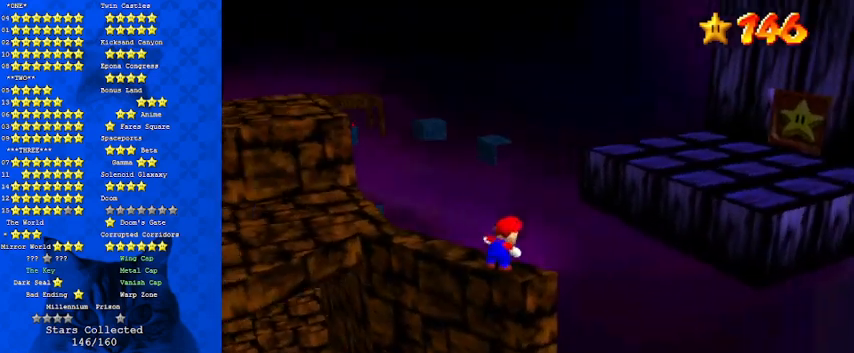
{"keys": [], "events": [[233, "left", "down"], [267, "left", "up"]]}
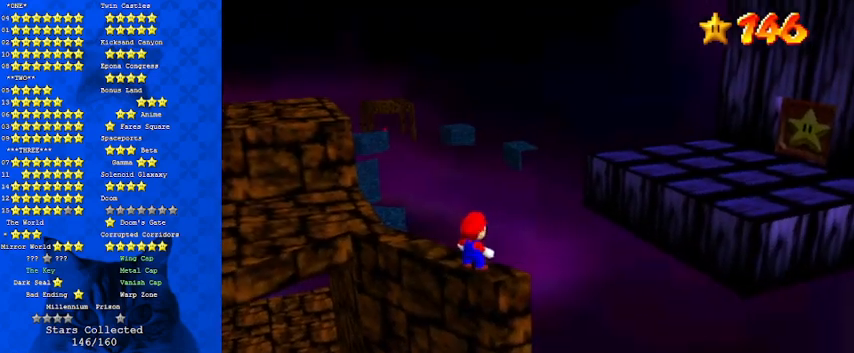
{"keys": [], "events": [[100, "down", "down"], [200, "down", "up"], [367, "up", "down"], [433, "up", "up"]]}